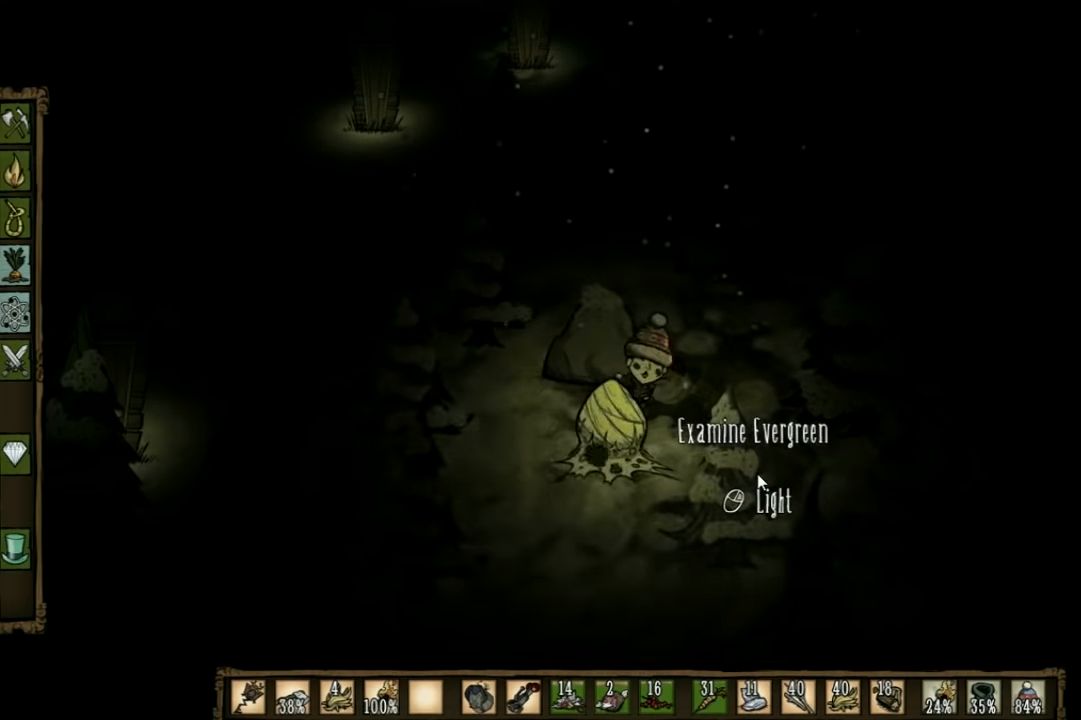
Gameplay with keyboard; each line is a JSON object with the keys held at the frame after it. "events" lists presses ("down") and releases ("up") of "1", "2", "3", "4", "5", "a", "c", "ctrl", "d", "e", "f", "q", "r", "s", "shift", "space", "tab", "v", "w", "x" and "z" between this image and that frame as [ms after this image, input, new state], when the widget could be followed in between. No other keys are recorded. Mouse input is not recorded. Not read: other_keys.
{"keys": ["space"], "events": []}
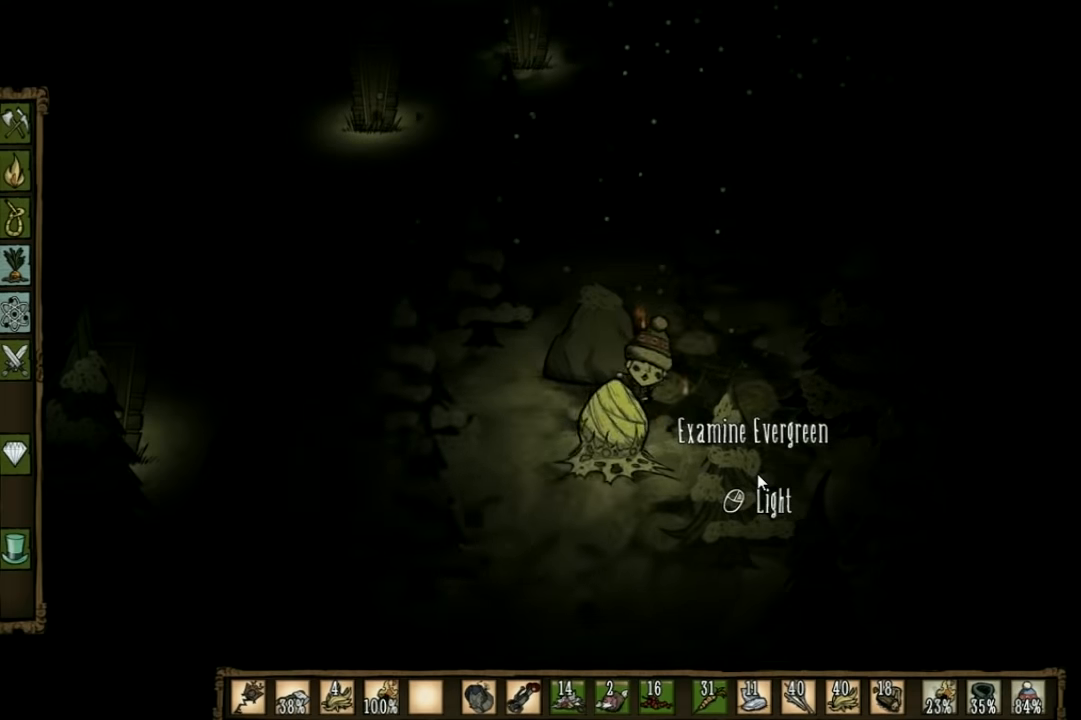
{"keys": ["space"], "events": []}
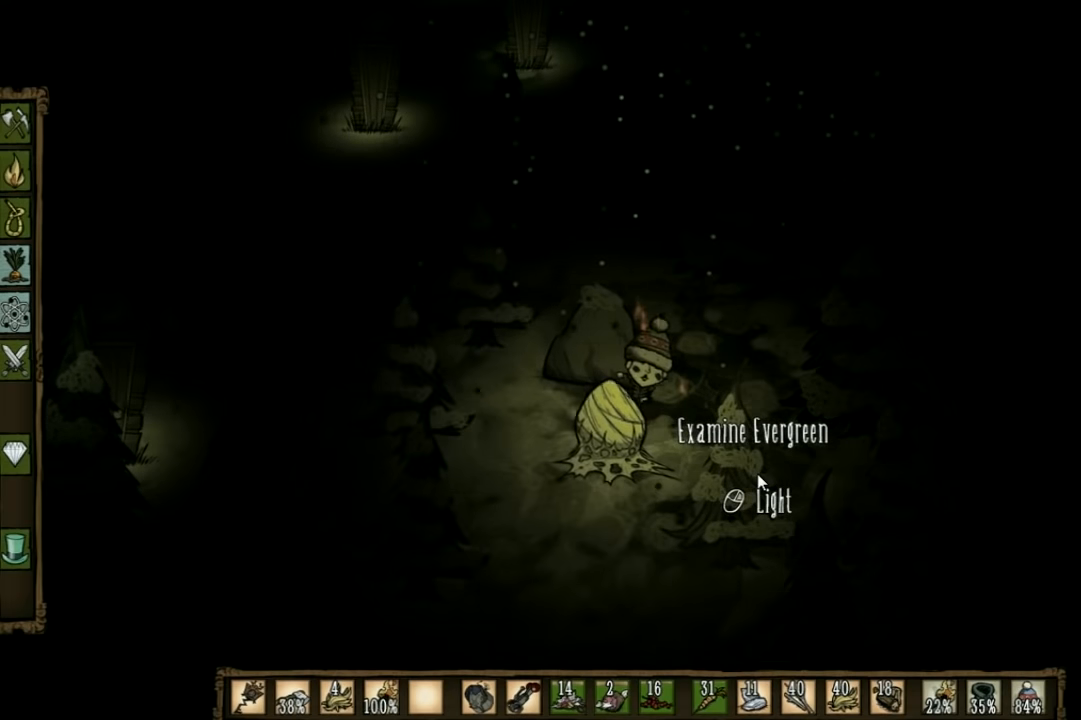
{"keys": ["space"], "events": []}
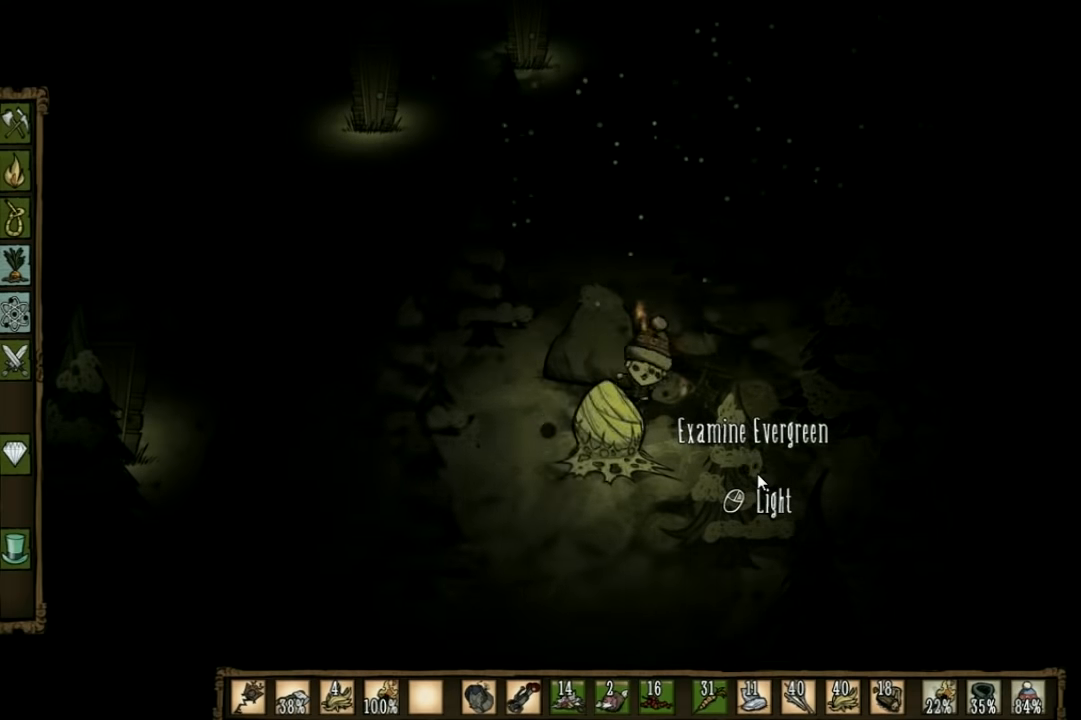
{"keys": ["space"], "events": []}
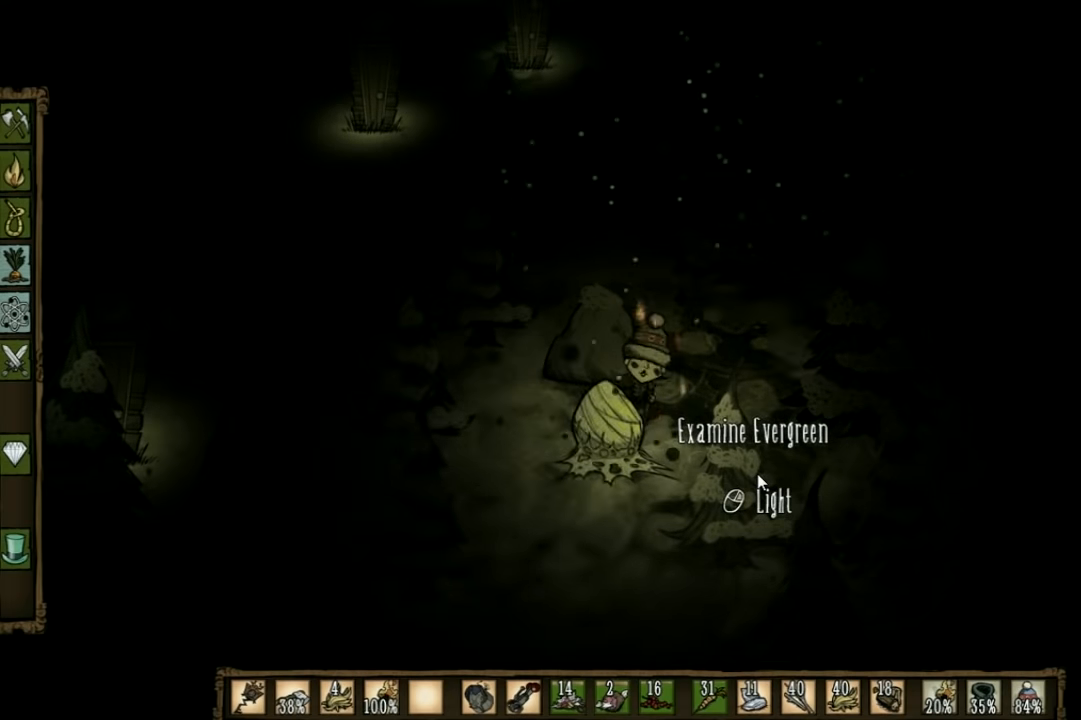
{"keys": ["space"], "events": []}
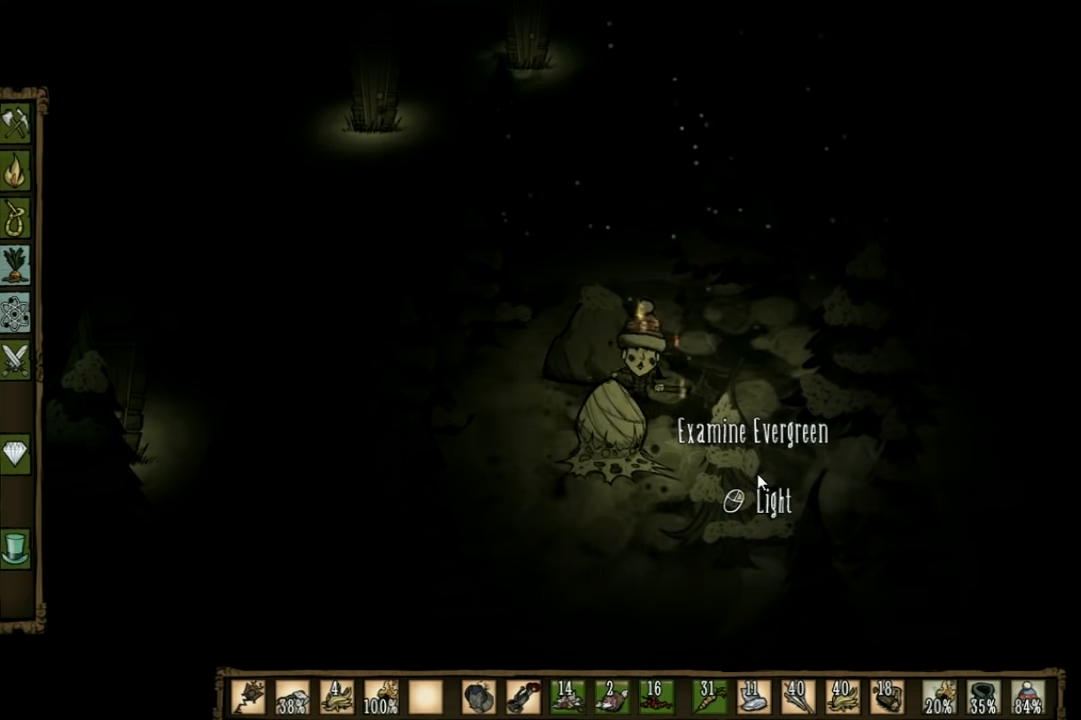
{"keys": ["space"], "events": []}
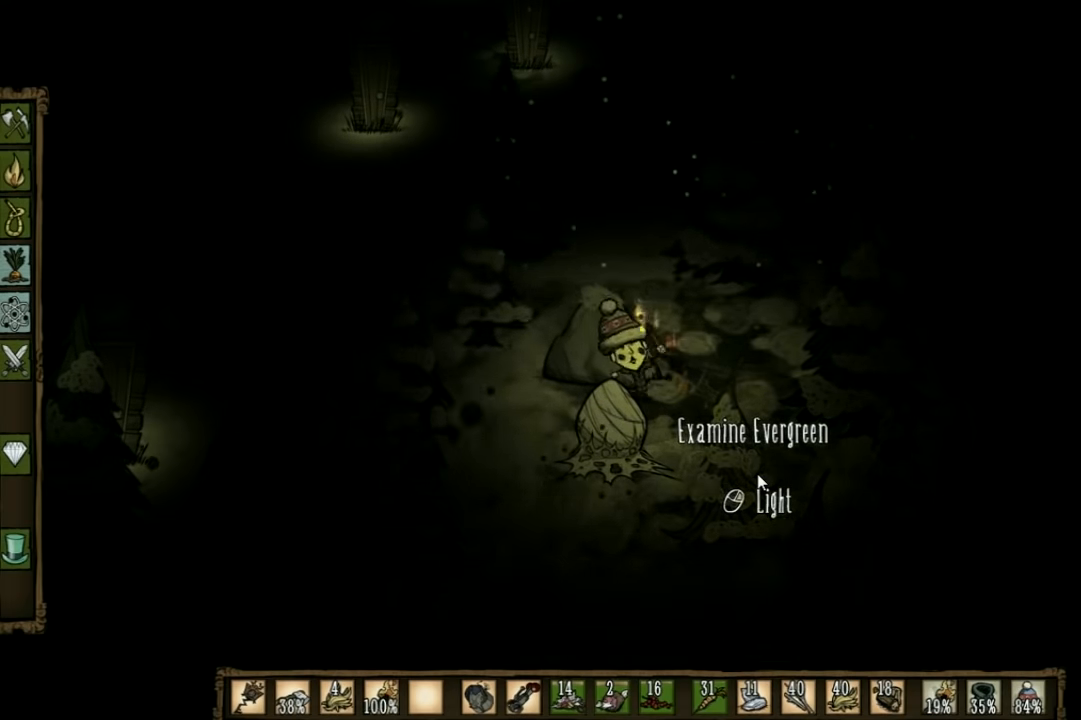
{"keys": ["space"], "events": []}
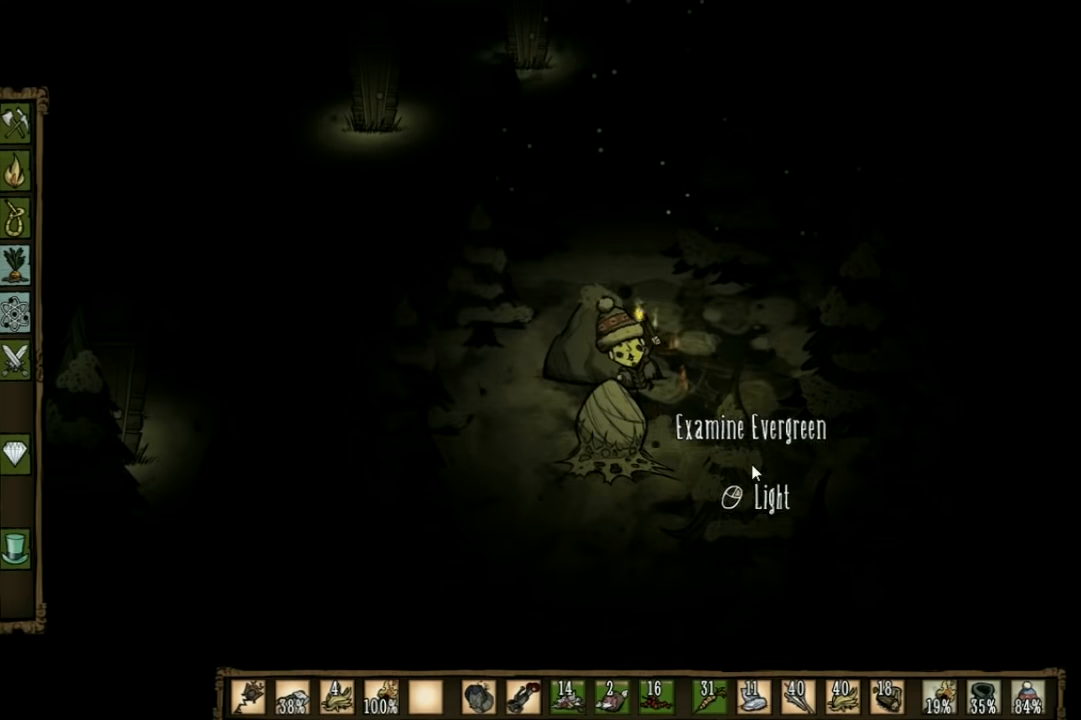
{"keys": ["space"], "events": []}
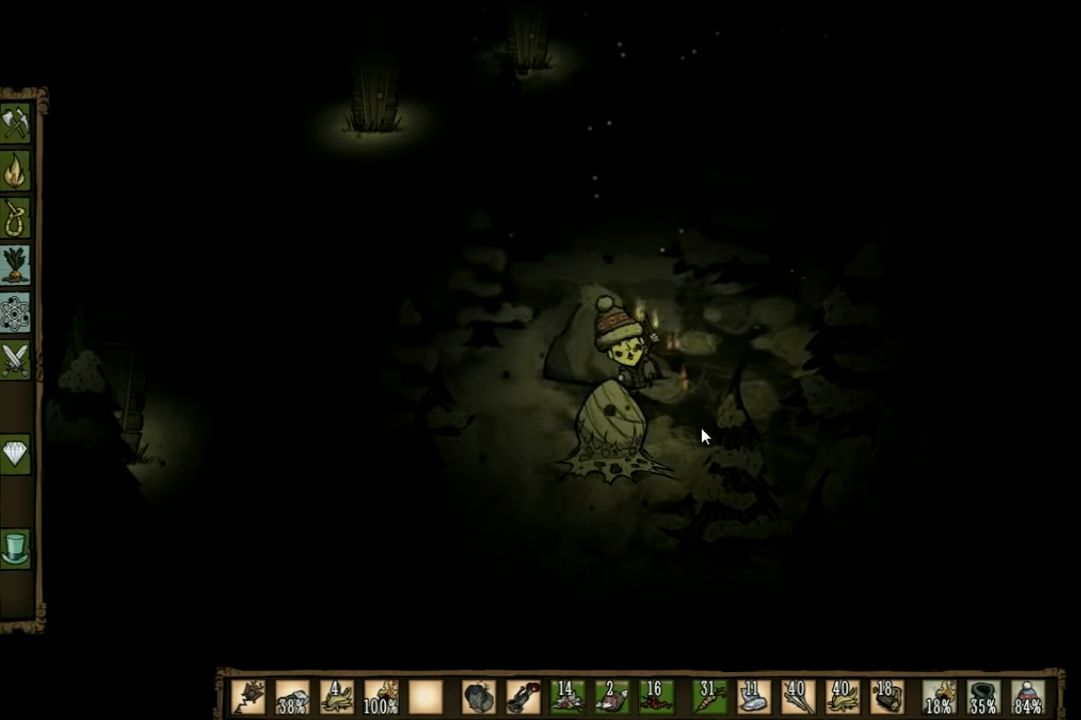
{"keys": ["space"], "events": []}
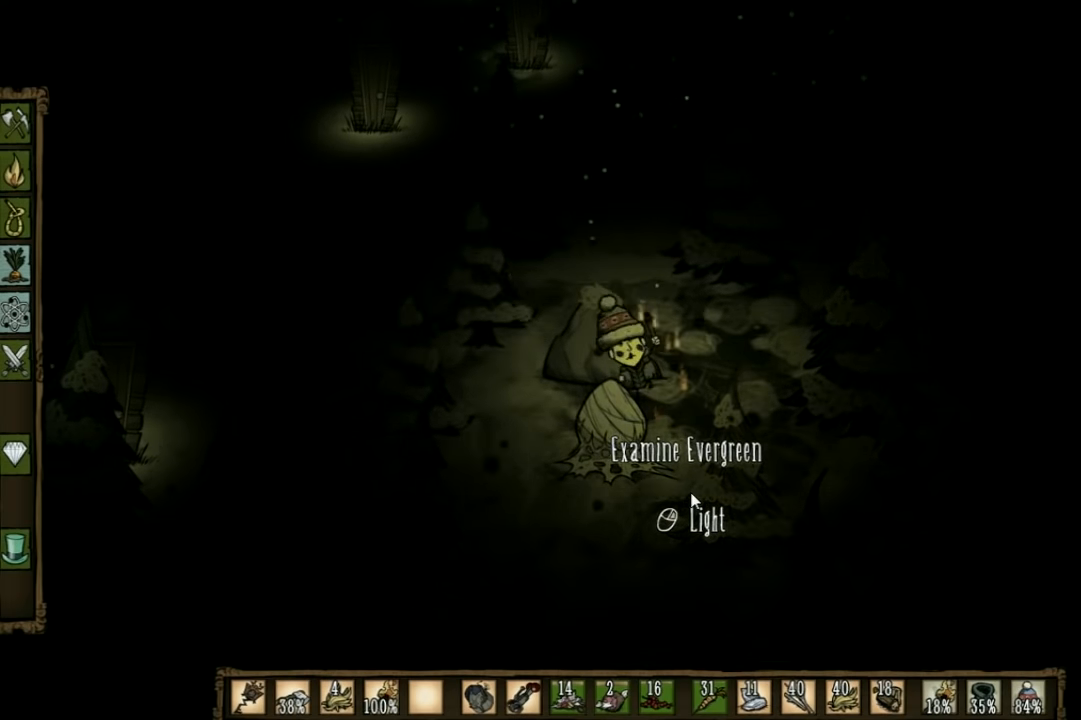
{"keys": ["space"], "events": []}
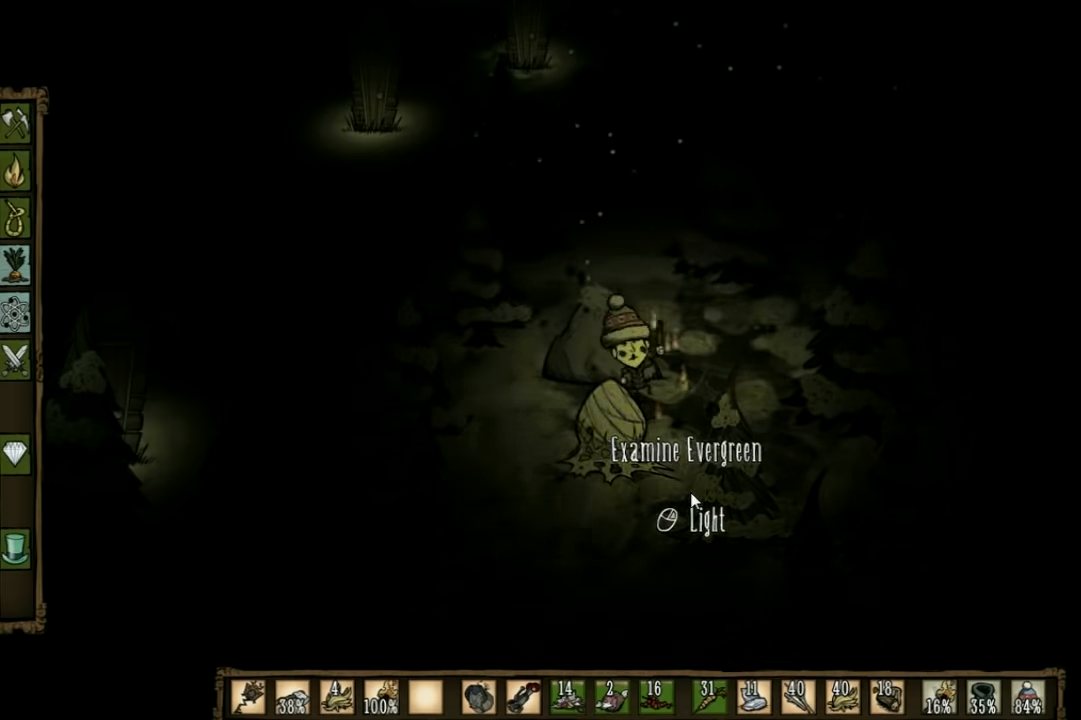
{"keys": ["space"], "events": []}
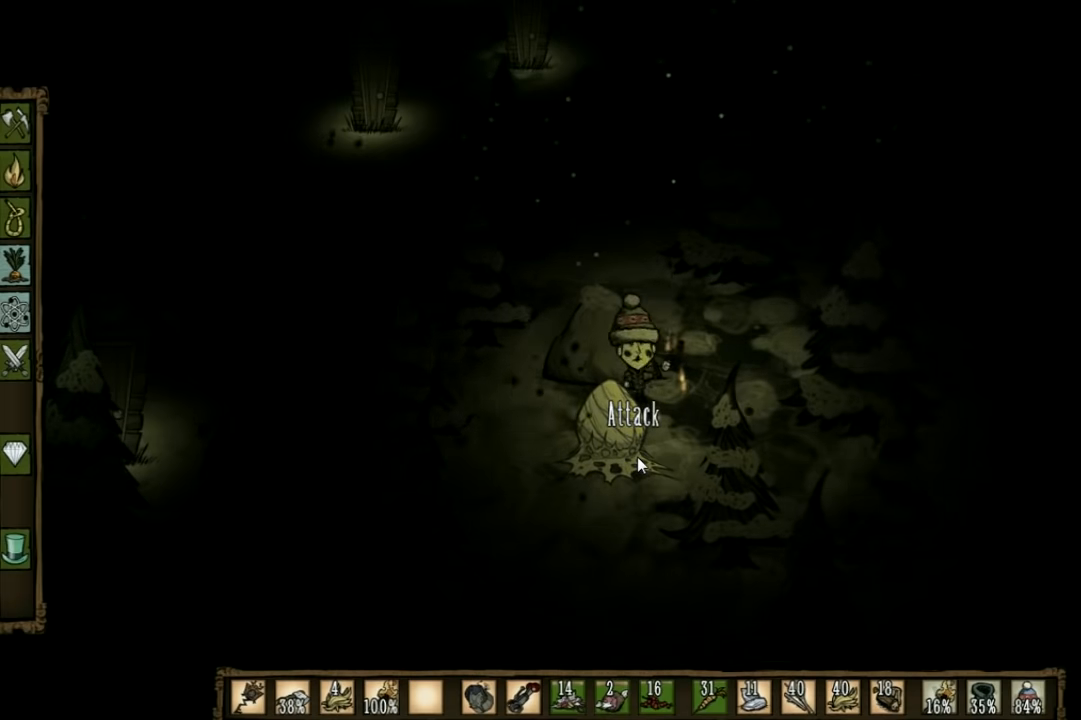
{"keys": ["space"], "events": []}
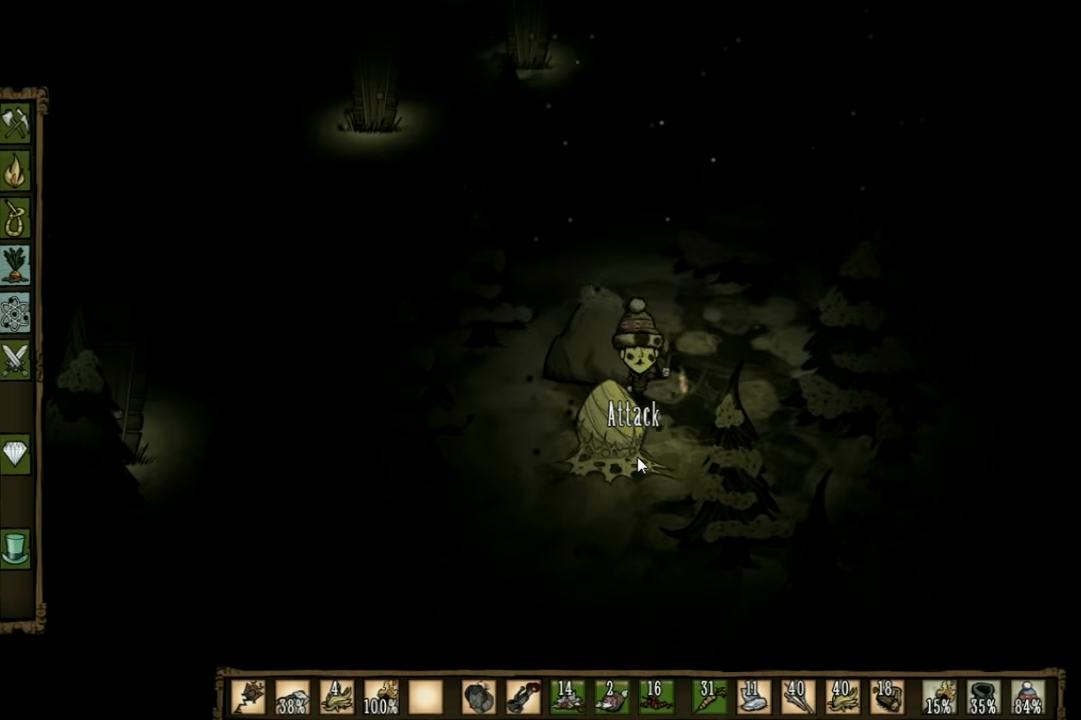
{"keys": ["space"], "events": []}
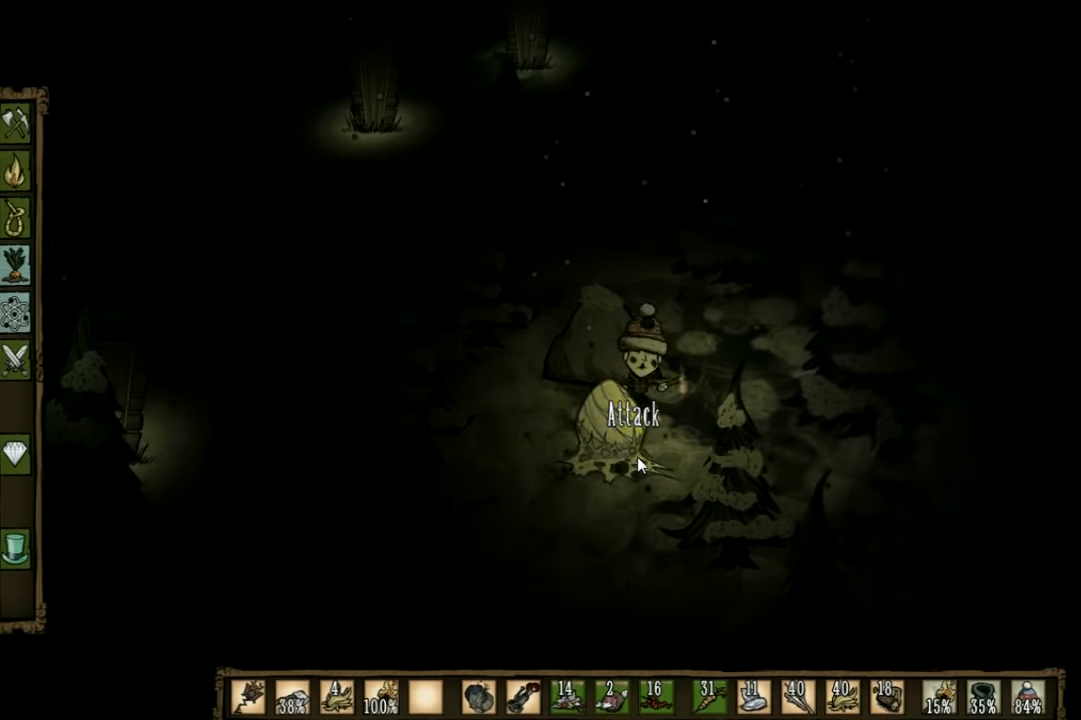
{"keys": ["space"], "events": []}
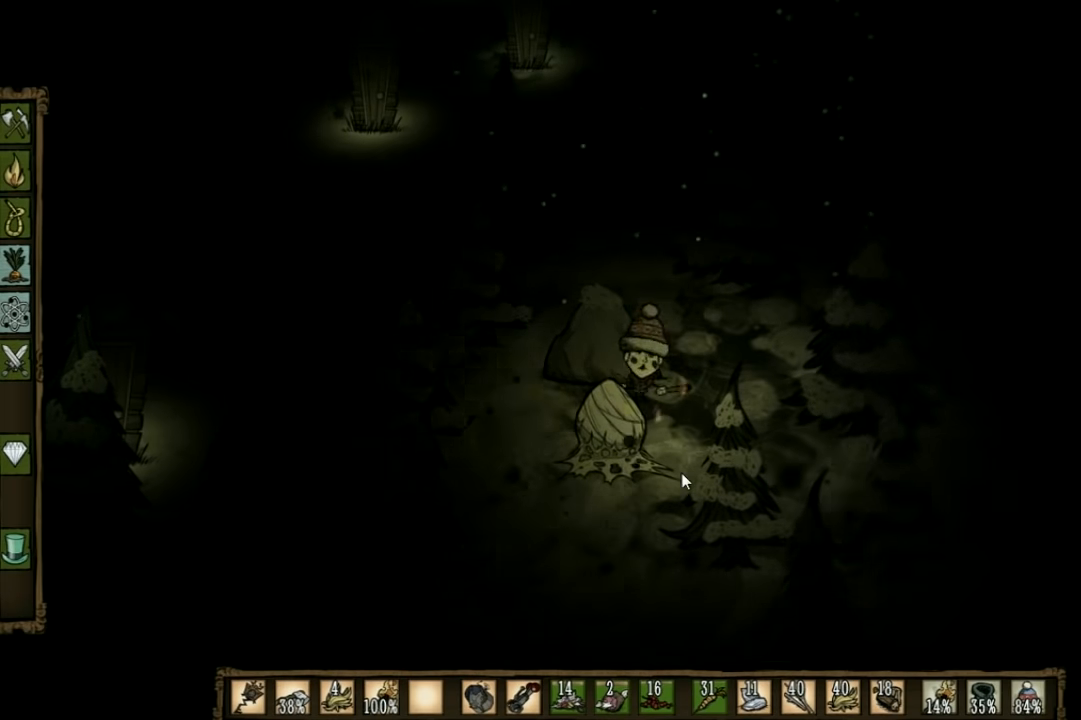
{"keys": ["space"], "events": []}
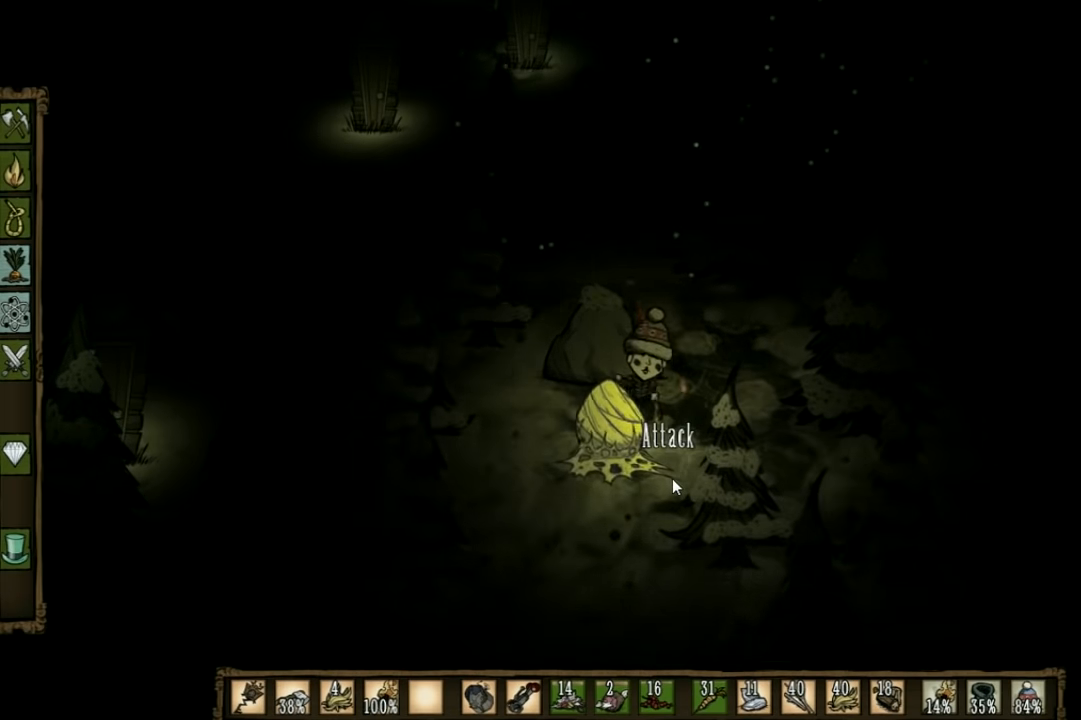
{"keys": ["space"], "events": []}
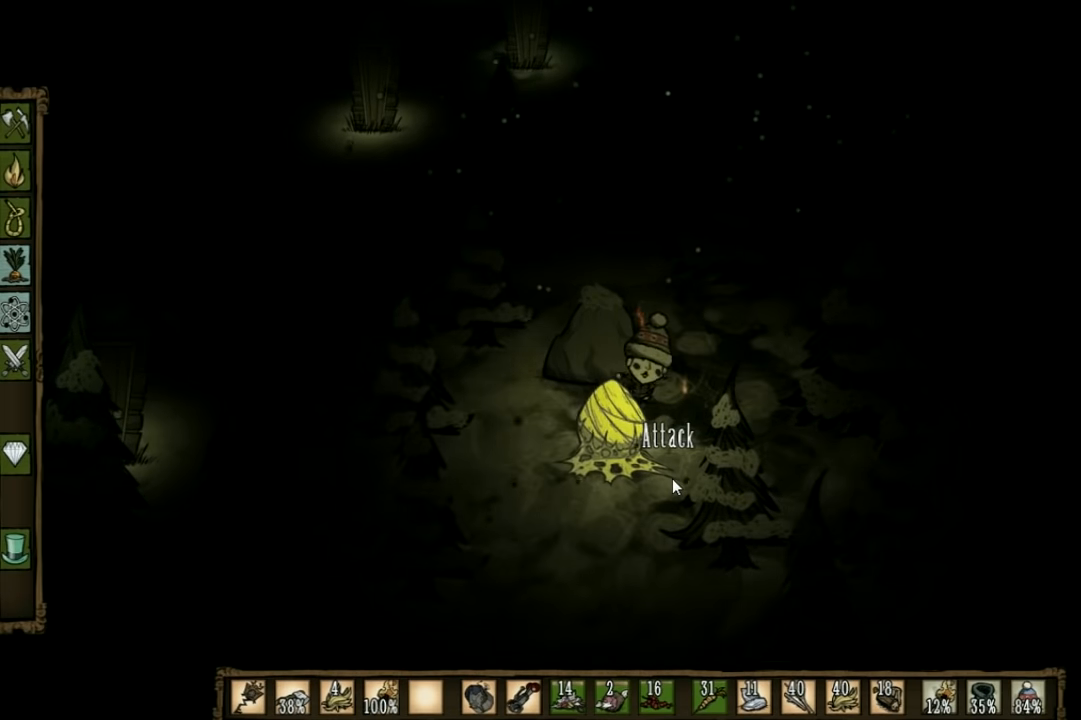
{"keys": ["space"], "events": []}
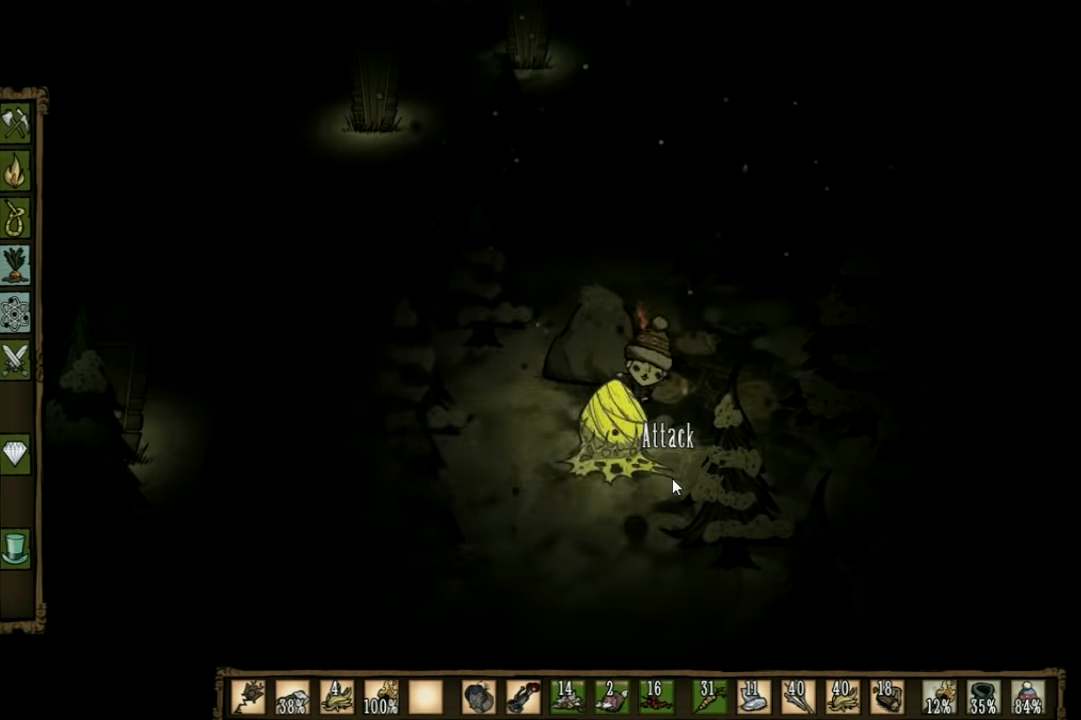
{"keys": ["space"], "events": []}
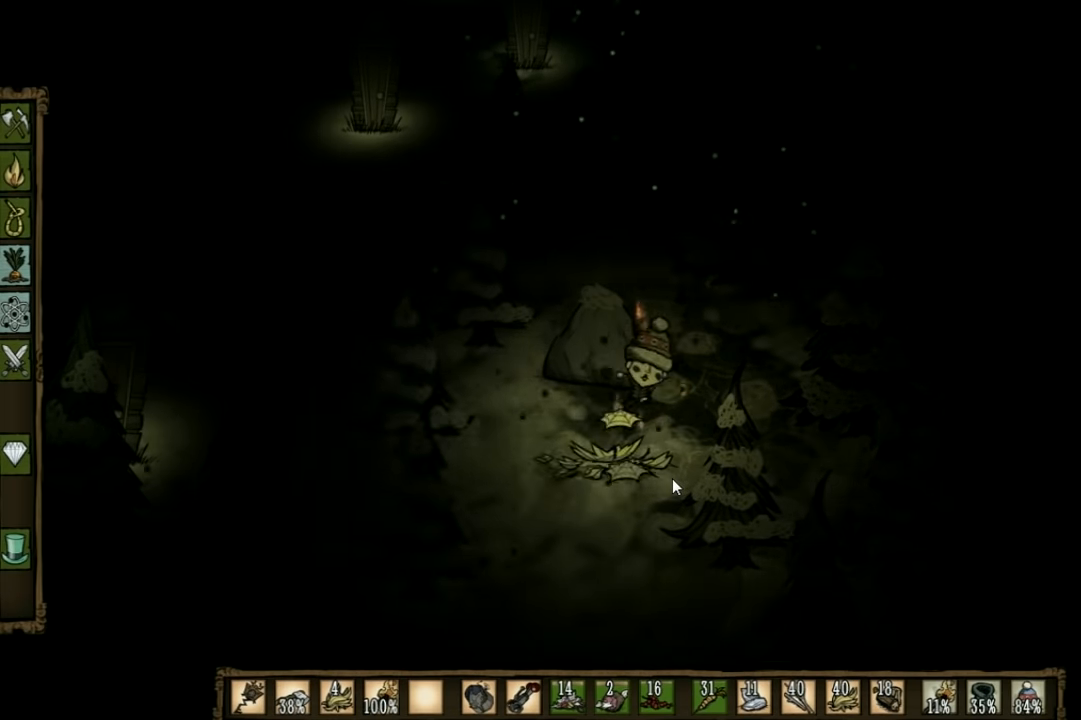
{"keys": [], "events": [[400, "space", "up"]]}
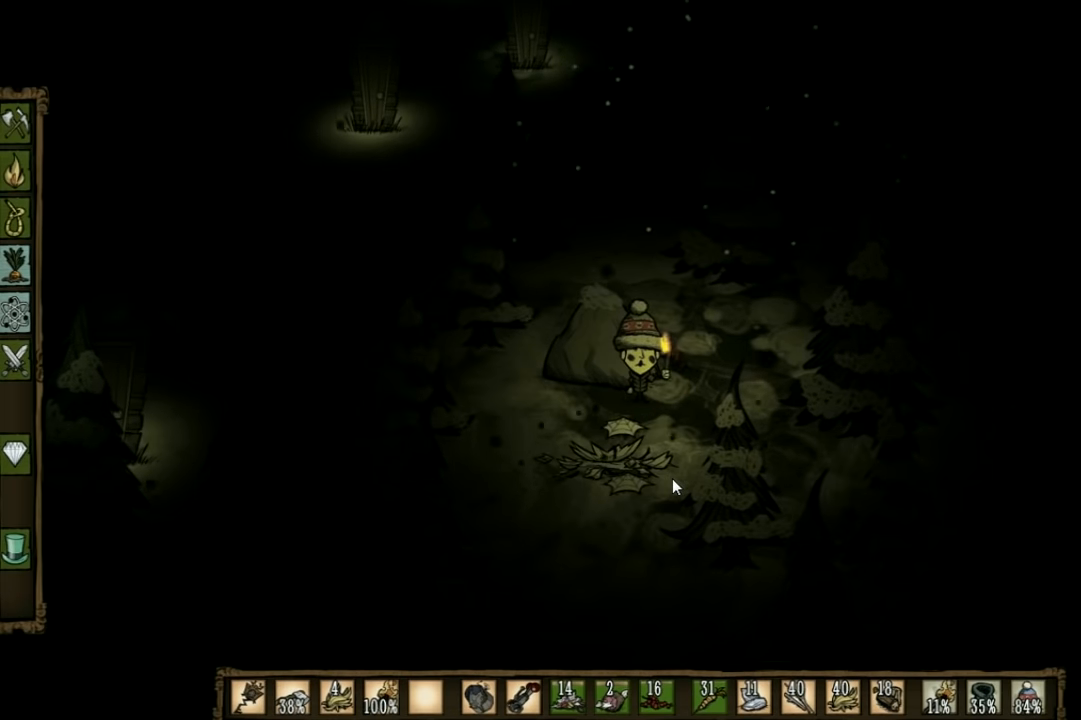
{"keys": ["f"], "events": [[167, "f", "down"]]}
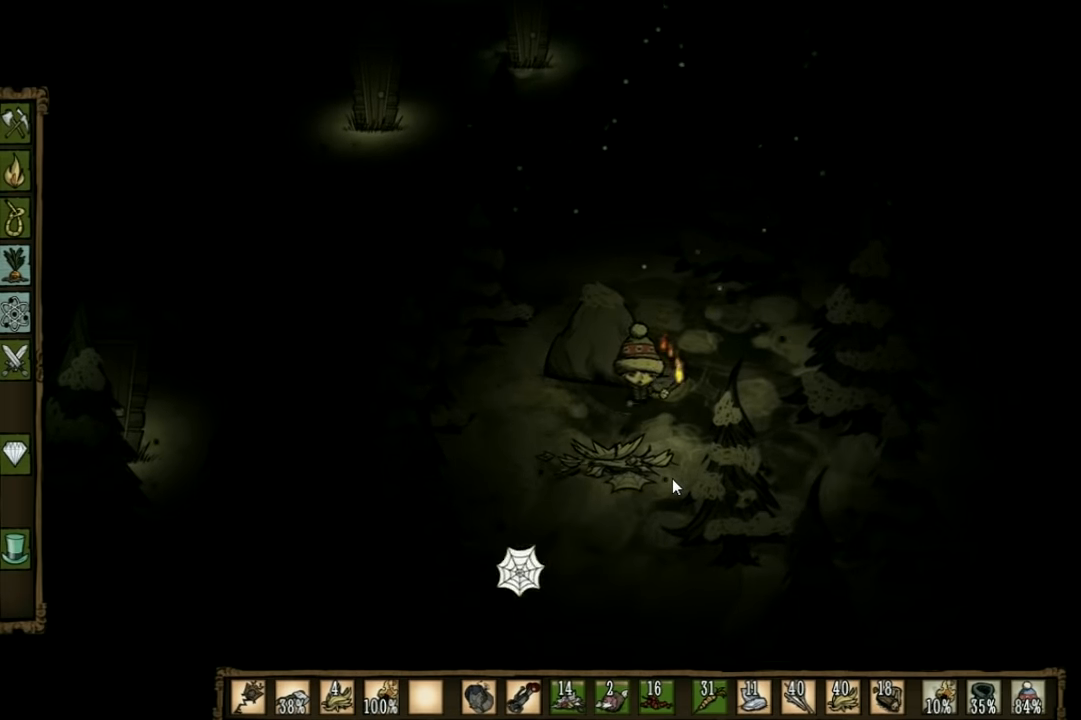
{"keys": ["f"], "events": []}
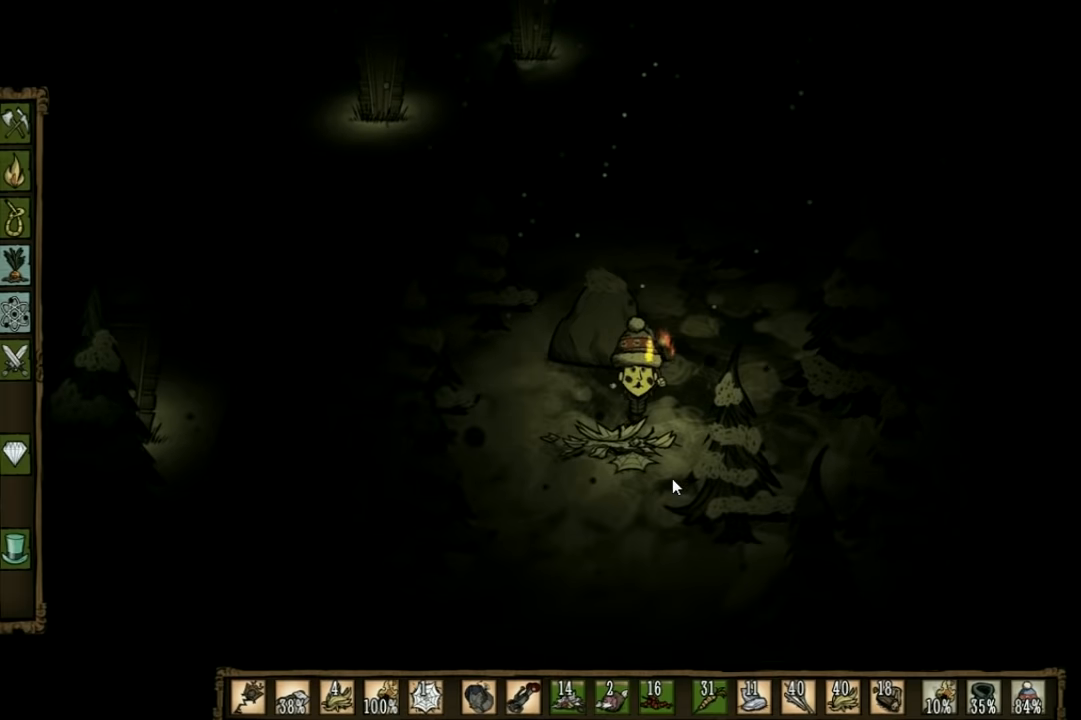
{"keys": [], "events": [[200, "f", "up"]]}
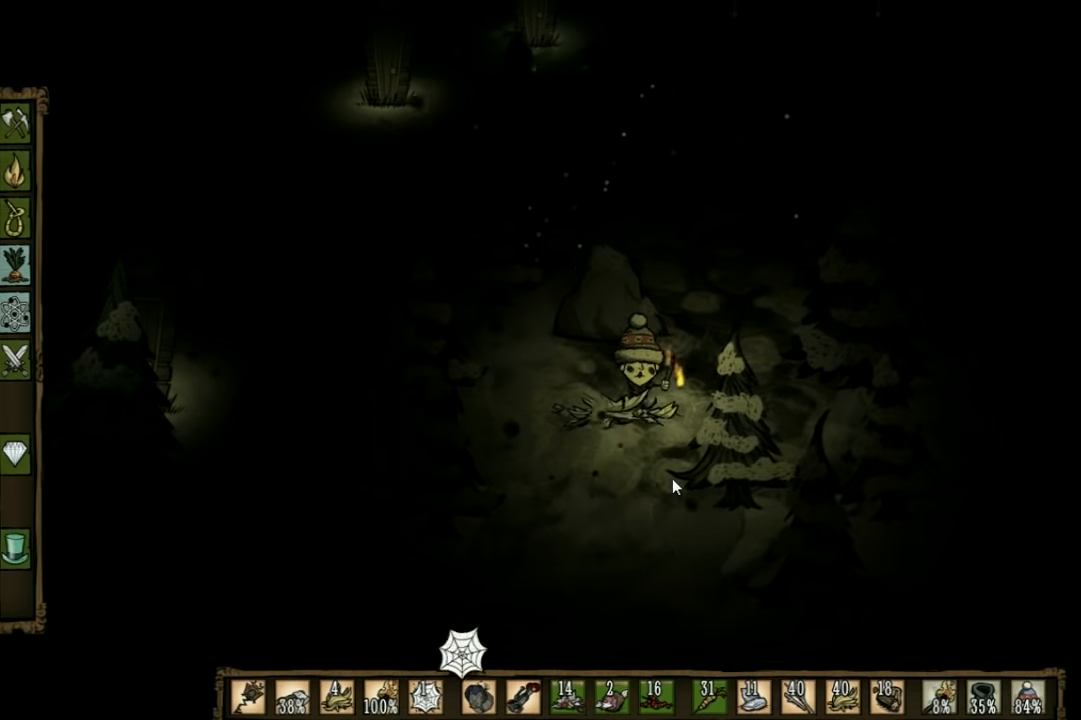
{"keys": ["w"], "events": [[333, "w", "down"]]}
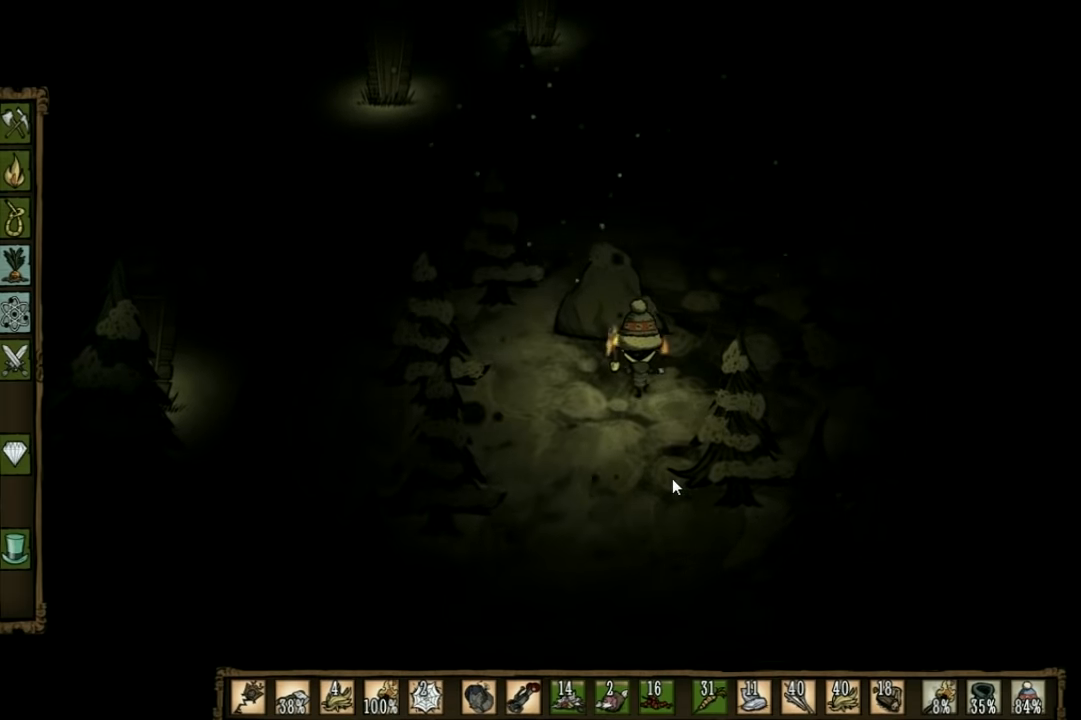
{"keys": [], "events": [[67, "w", "up"]]}
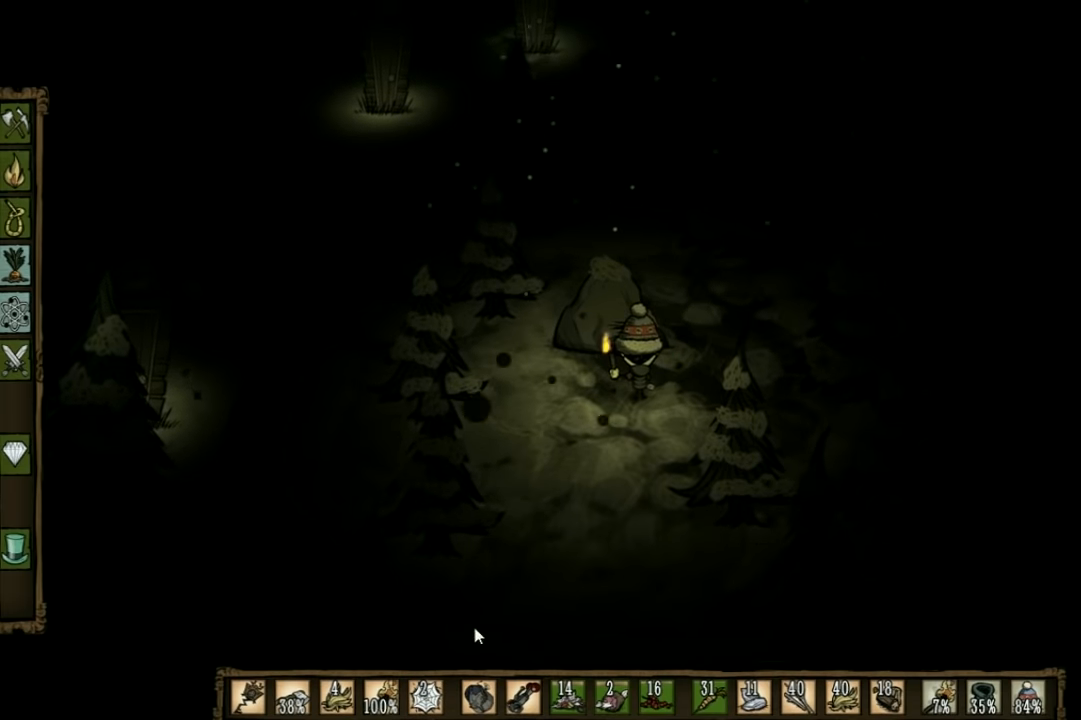
{"keys": [], "events": []}
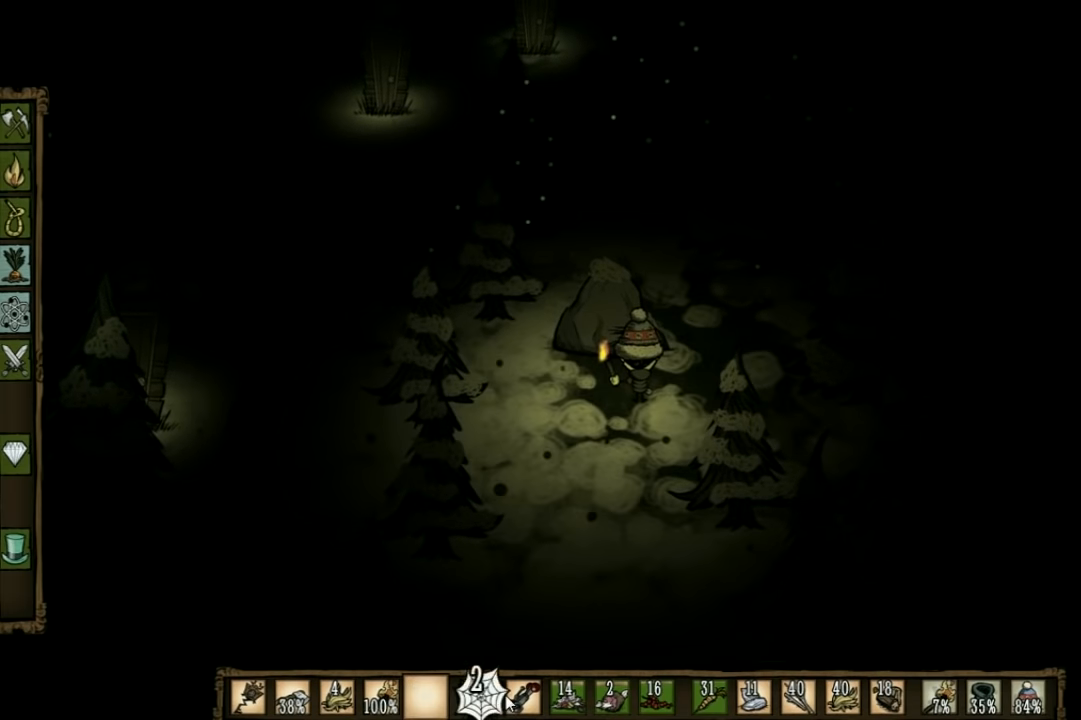
{"keys": [], "events": []}
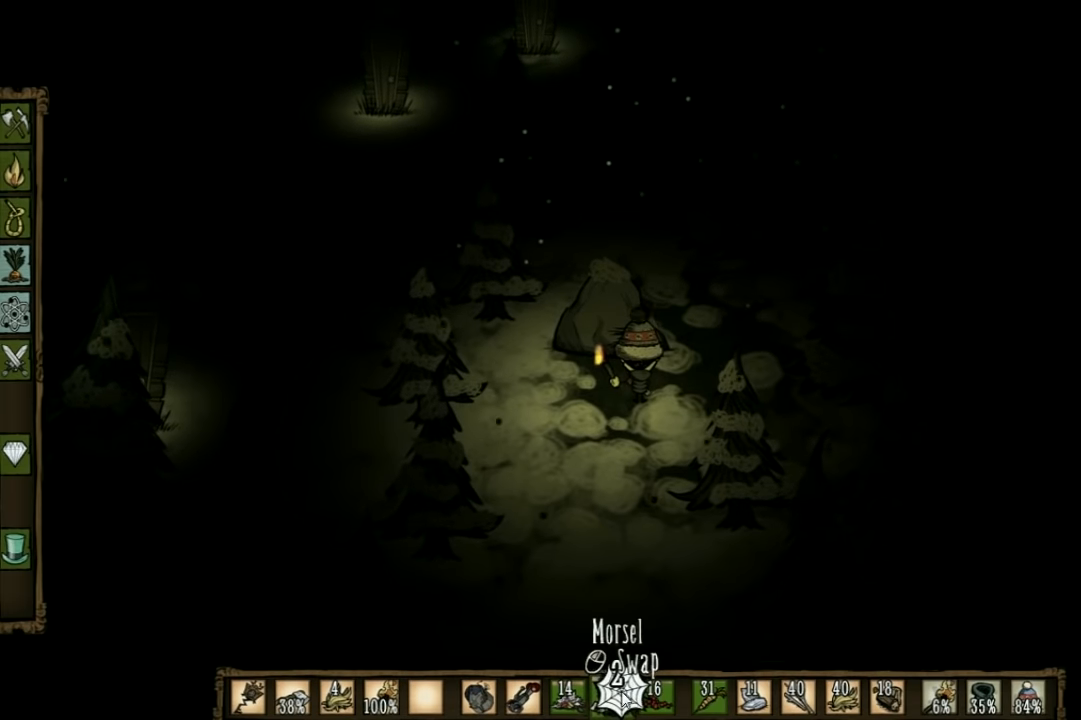
{"keys": [], "events": []}
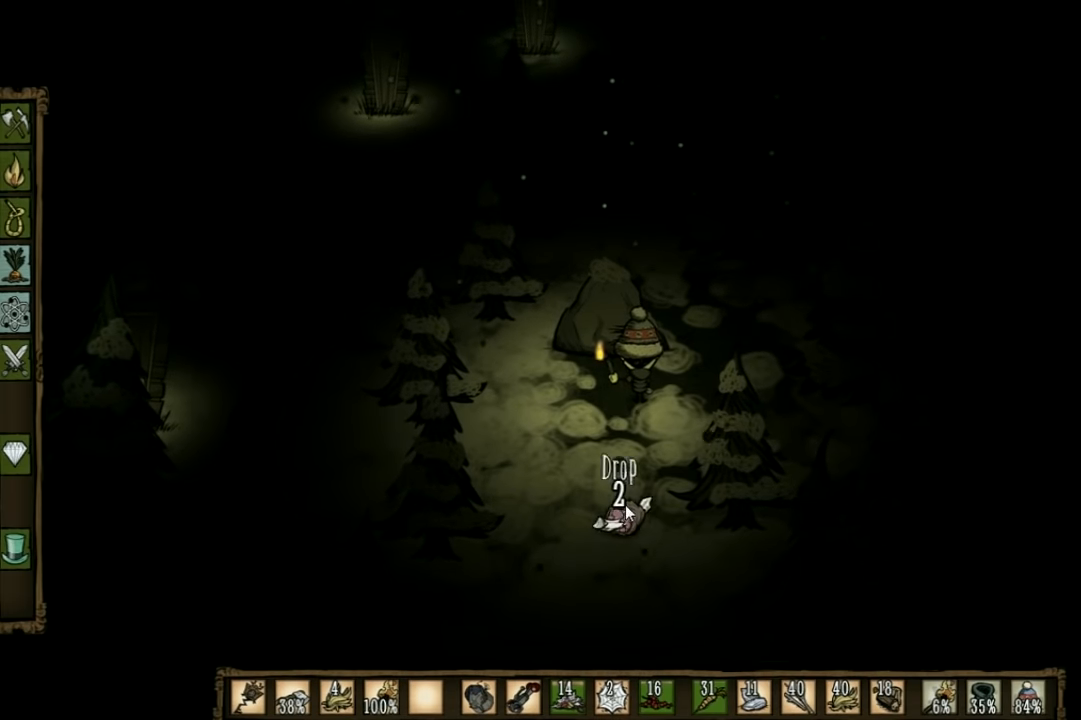
{"keys": [], "events": []}
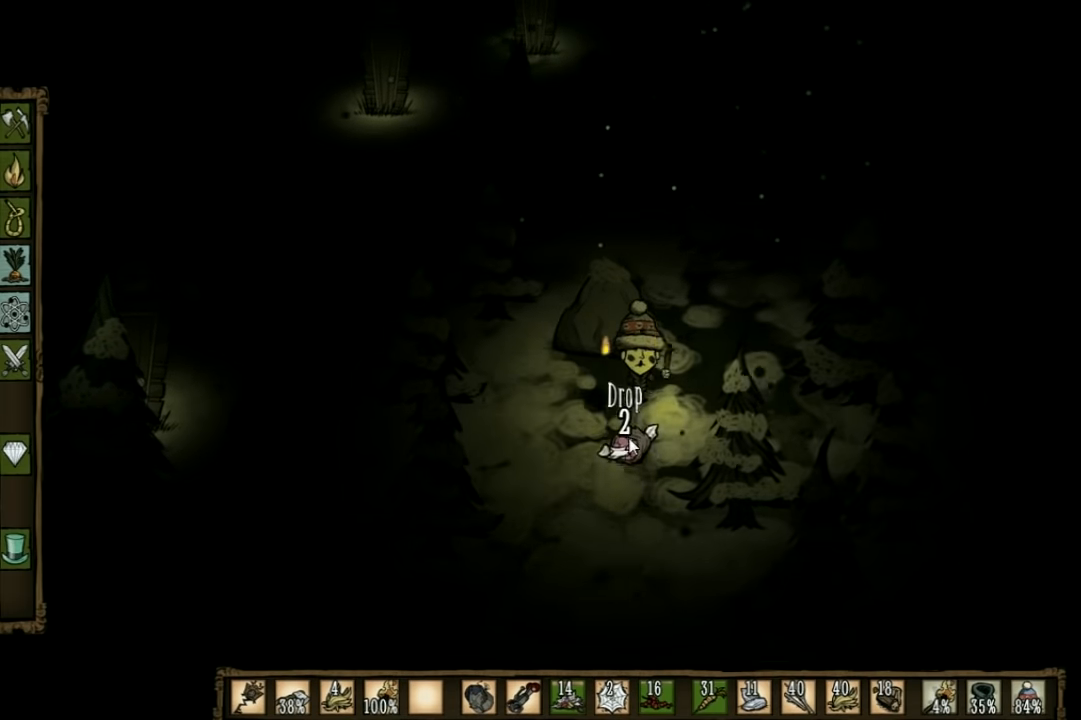
{"keys": [], "events": []}
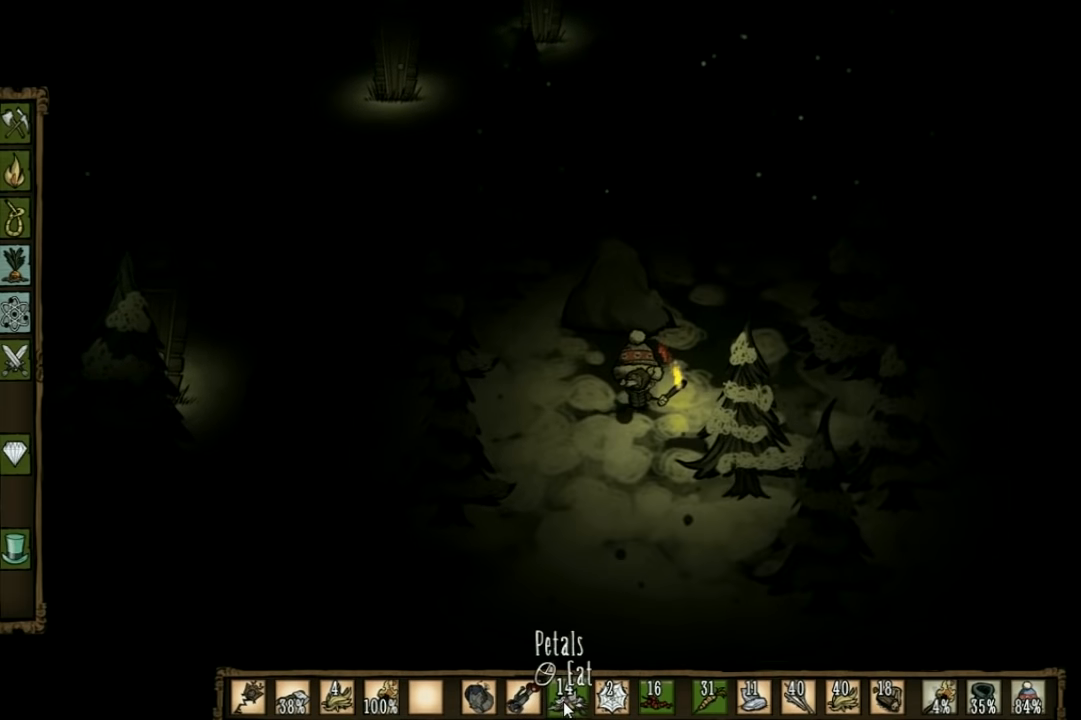
{"keys": [], "events": []}